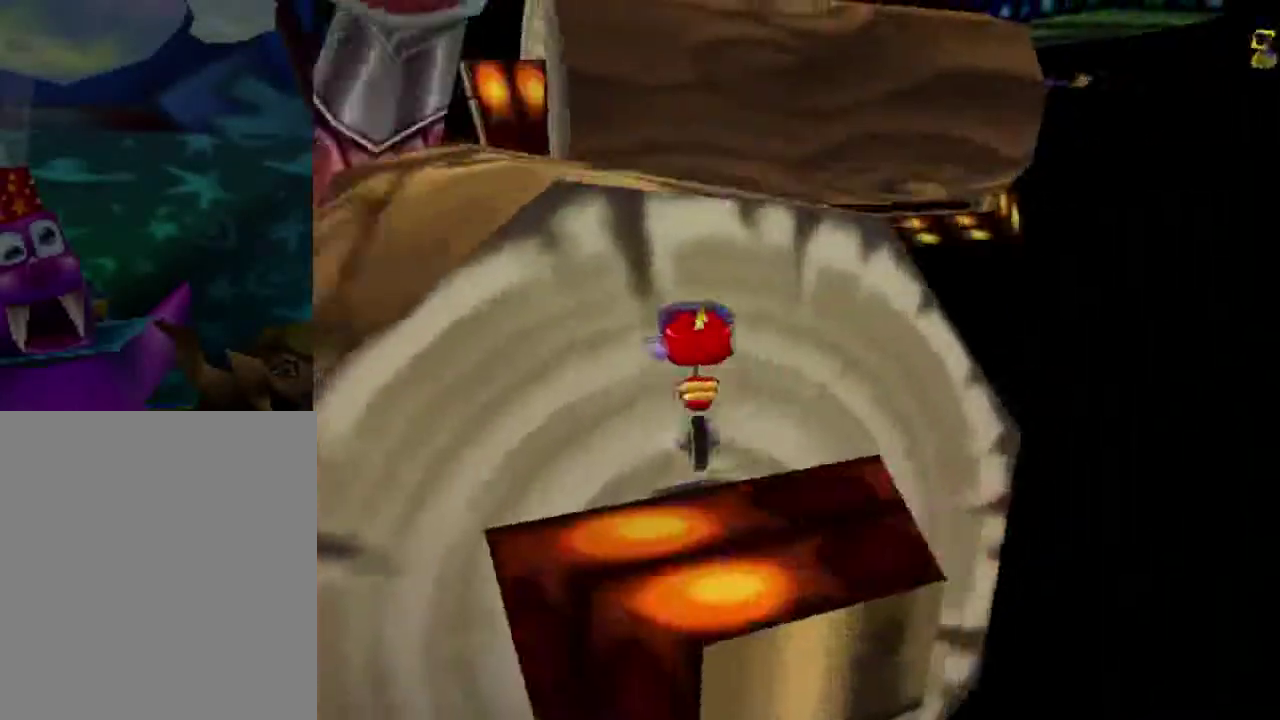
Gameplay with a controller (Nintendo layout); each line is a JSON object with the inputs held at the frame after it (dt_ms = milliseconds from this image to that frame). "events" lists button and stick changes between this image and that frame as [ms after this image, input, new state], when the widget could be followed in between. This overlay highlights the sticks when they move; stick clicks (L3) are not distinguishable. Not read: L3 R3.
{"dt_ms": 400, "buttons": ["A"], "left_stick": "up", "events": [[267, "A", "up"], [334, "A", "down"]]}
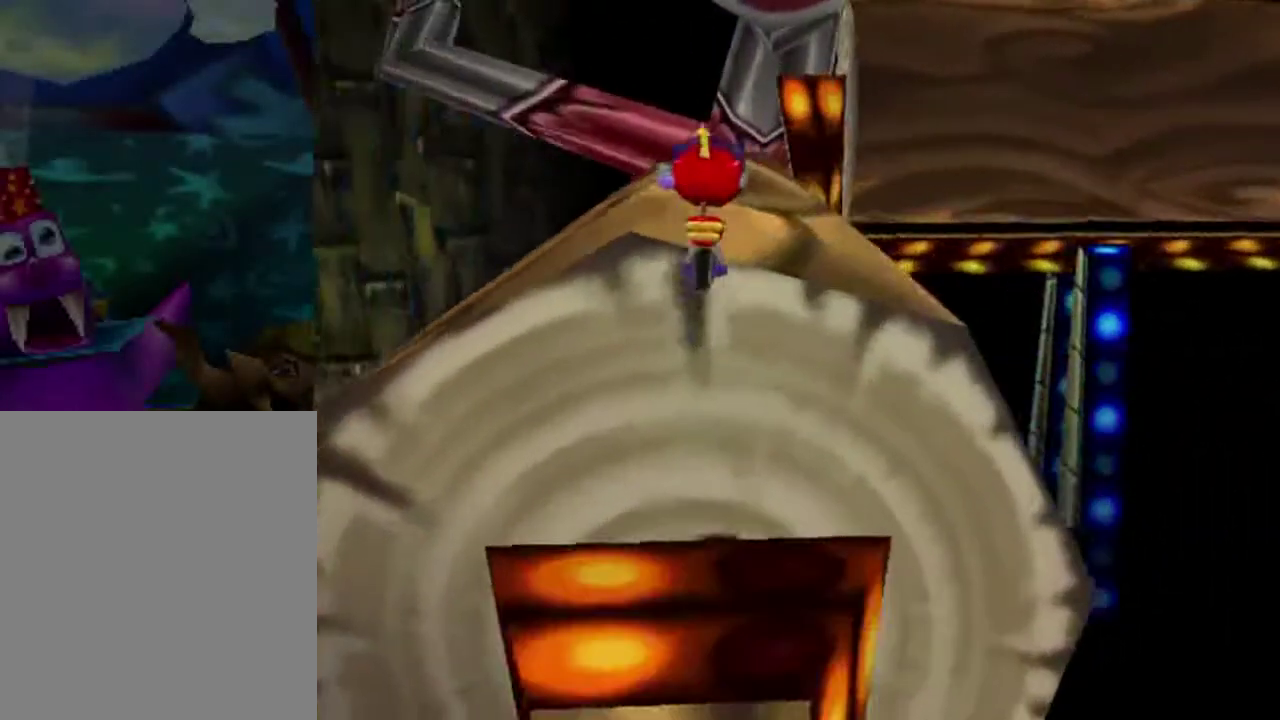
{"dt_ms": 601, "buttons": [], "left_stick": "up", "events": [[234, "A", "up"]]}
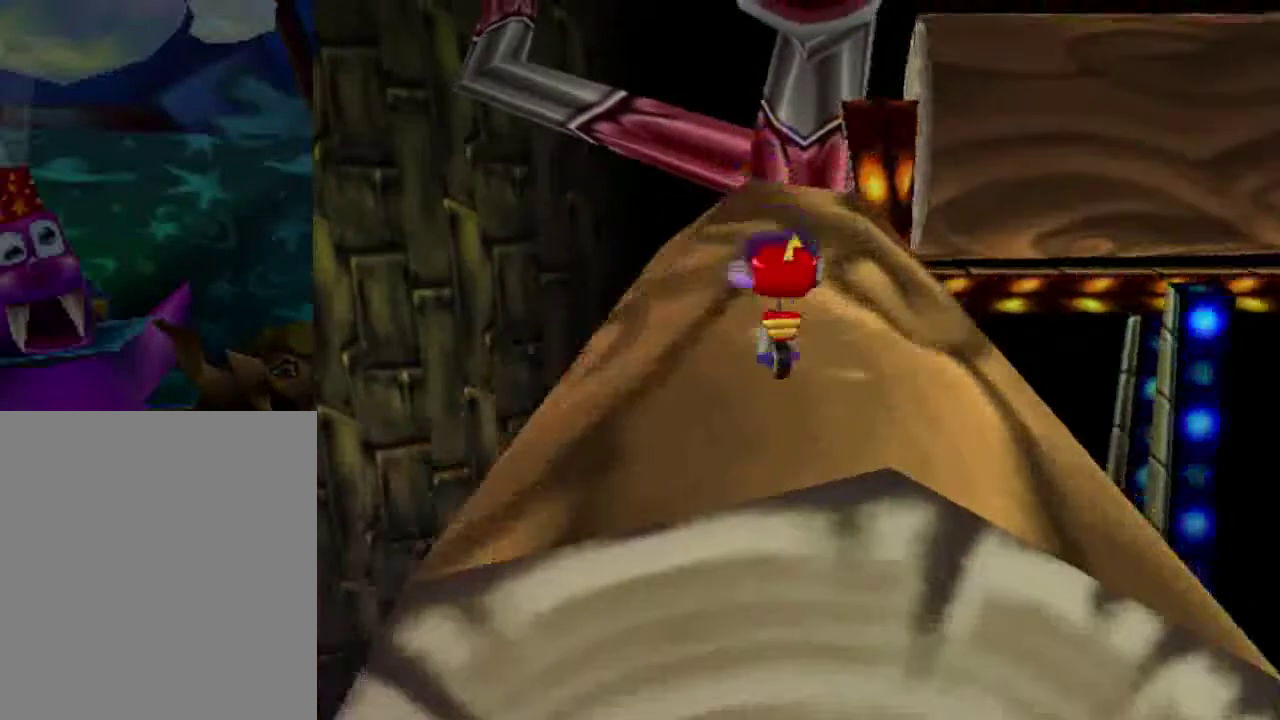
{"dt_ms": 501, "buttons": [], "left_stick": "up", "events": []}
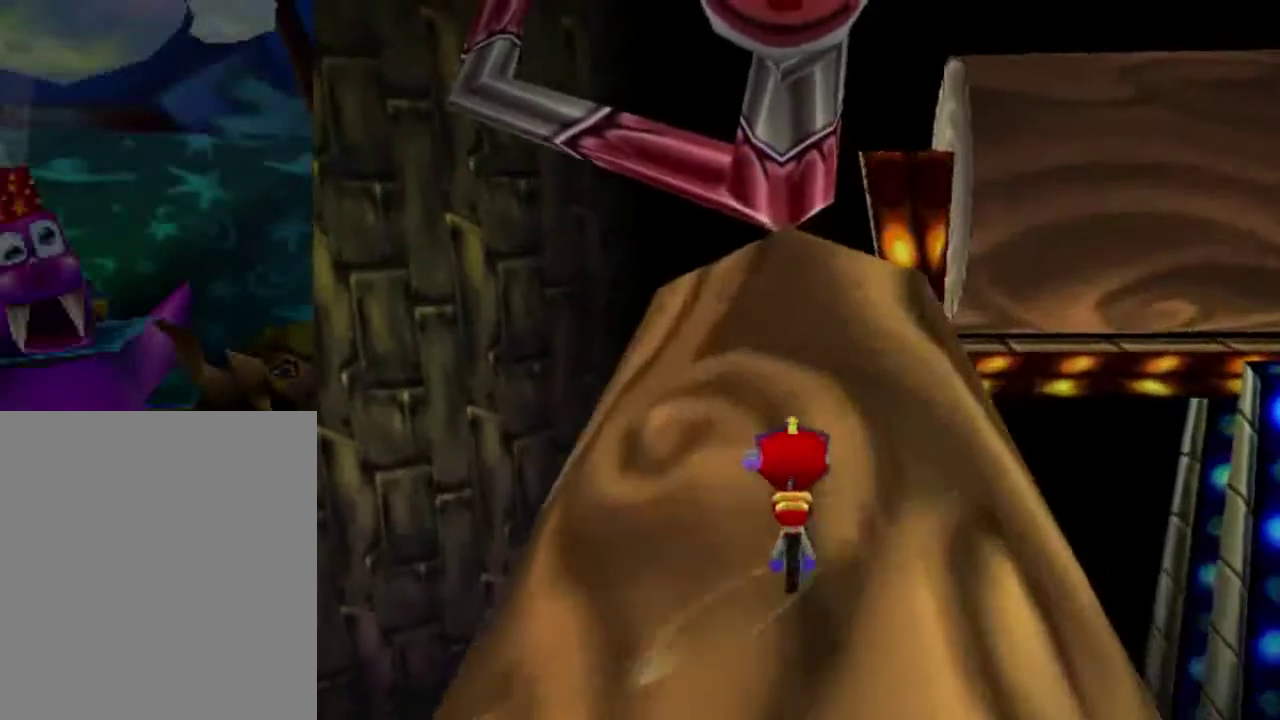
{"dt_ms": 500, "buttons": [], "left_stick": "up", "events": [[133, "left_stick", "up-left"], [433, "left_stick", "up"]]}